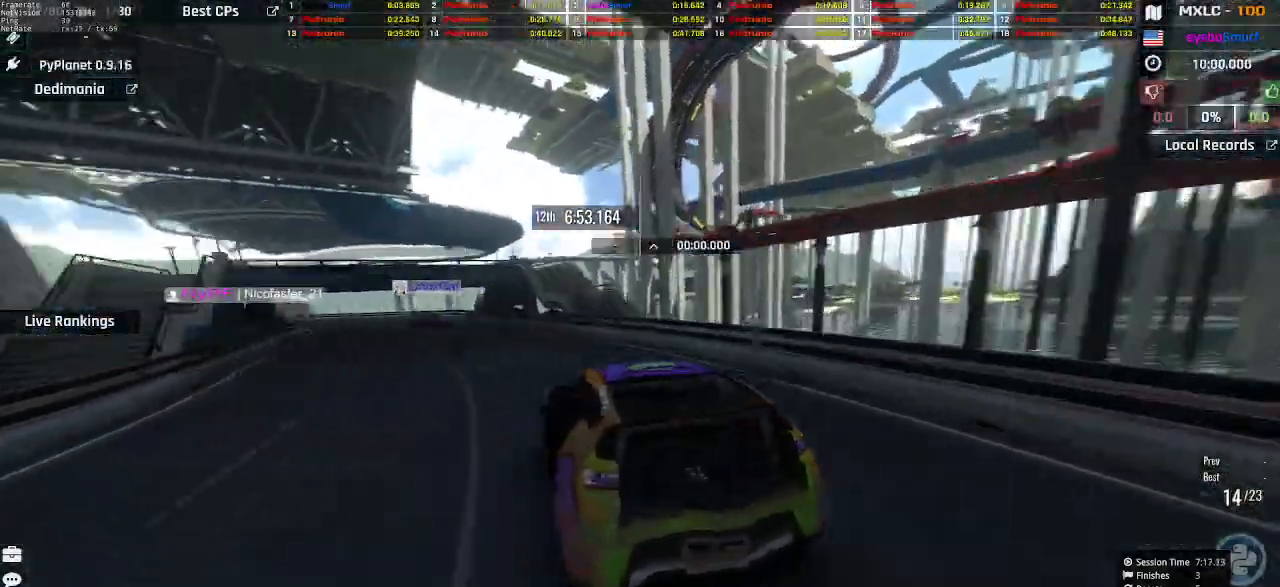
Gameplay with keyboard; each line is a JSON object with the keys held at the frame after it. "events" lists presses ("down") and releases ("up") of "down", "left", "right" and "up" between this image and that frame as [ms after this image, input, new state], when the widget could be followed in between. No other keys are recorded. Mouse input is not recorded.
{"keys": ["left", "up"], "events": [[367, "left", "down"]]}
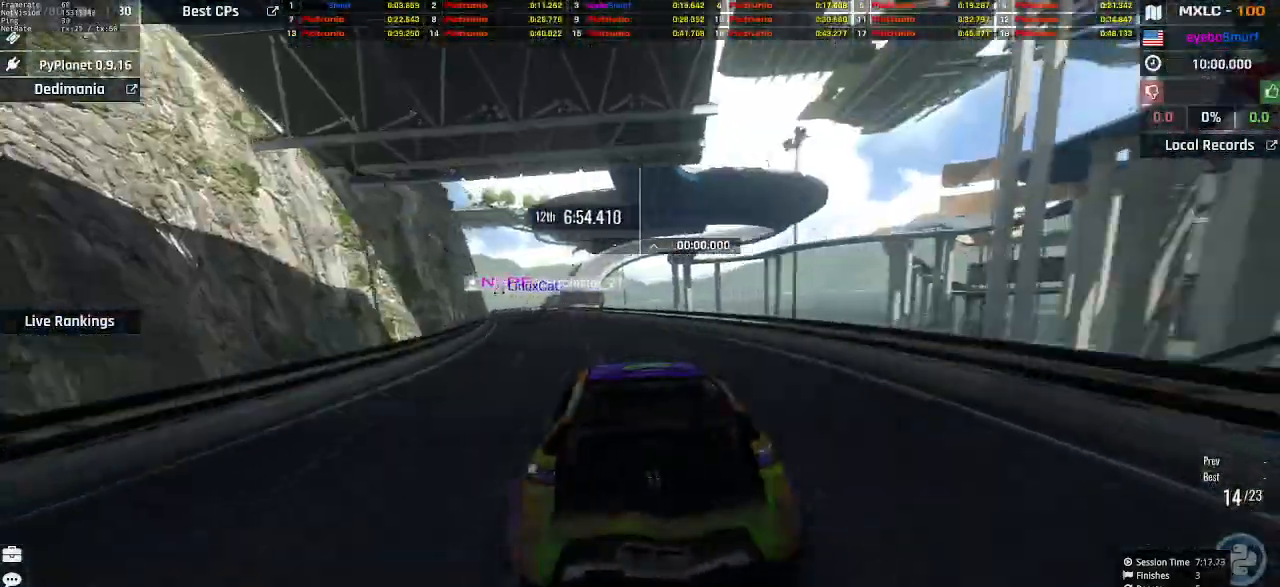
{"keys": ["up"], "events": [[67, "left", "up"], [167, "right", "down"], [233, "right", "up"]]}
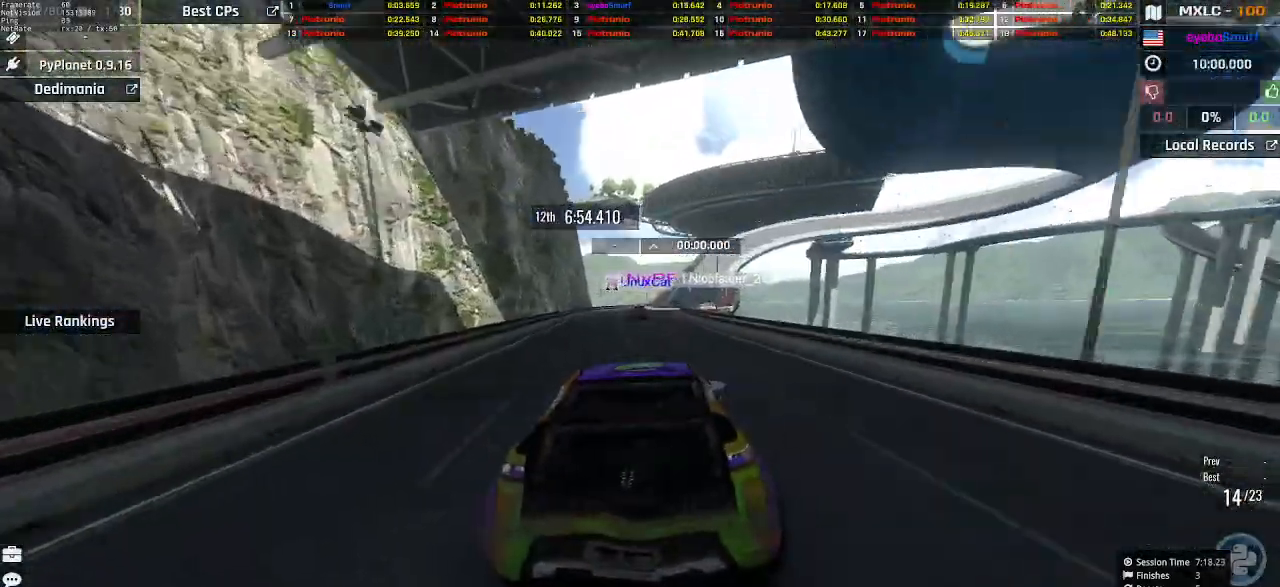
{"keys": ["up"], "events": [[200, "right", "down"], [267, "right", "up"], [367, "right", "down"], [433, "right", "up"]]}
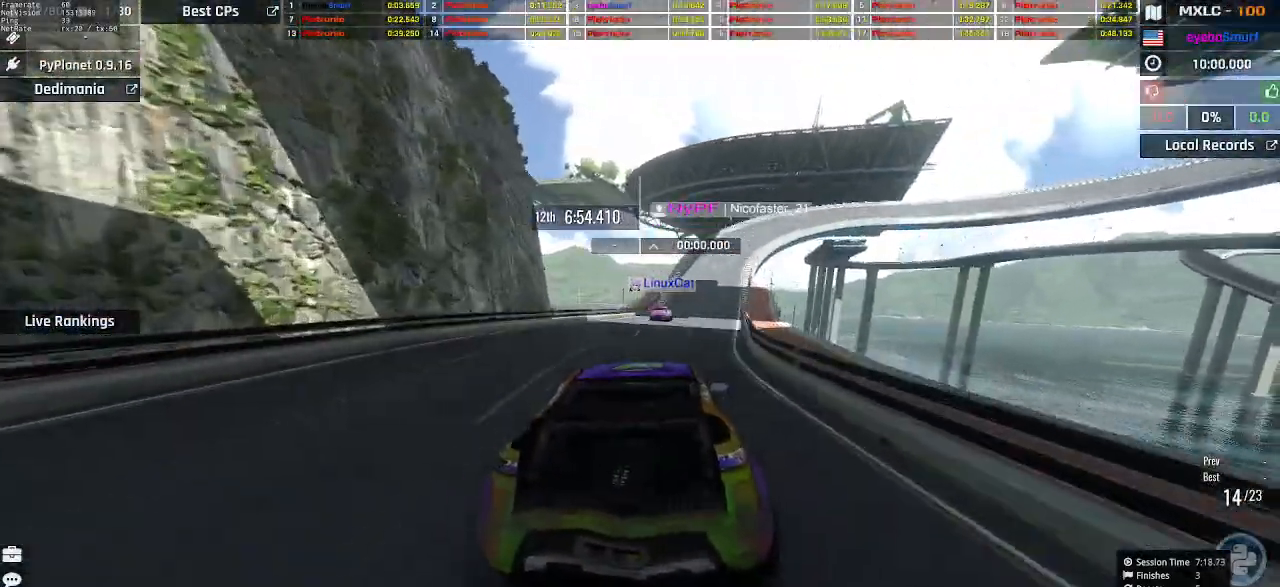
{"keys": ["right", "up"], "events": [[100, "right", "down"], [167, "right", "up"], [500, "right", "down"]]}
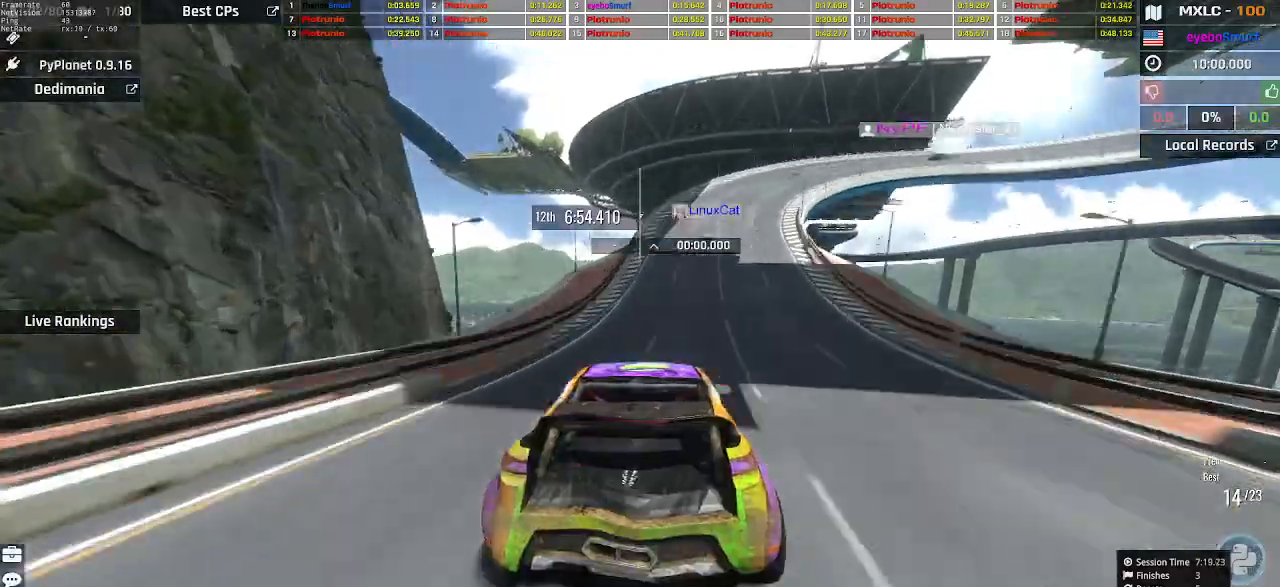
{"keys": ["up"], "events": [[167, "right", "up"], [200, "right", "down"], [300, "right", "up"], [367, "right", "down"], [433, "right", "up"]]}
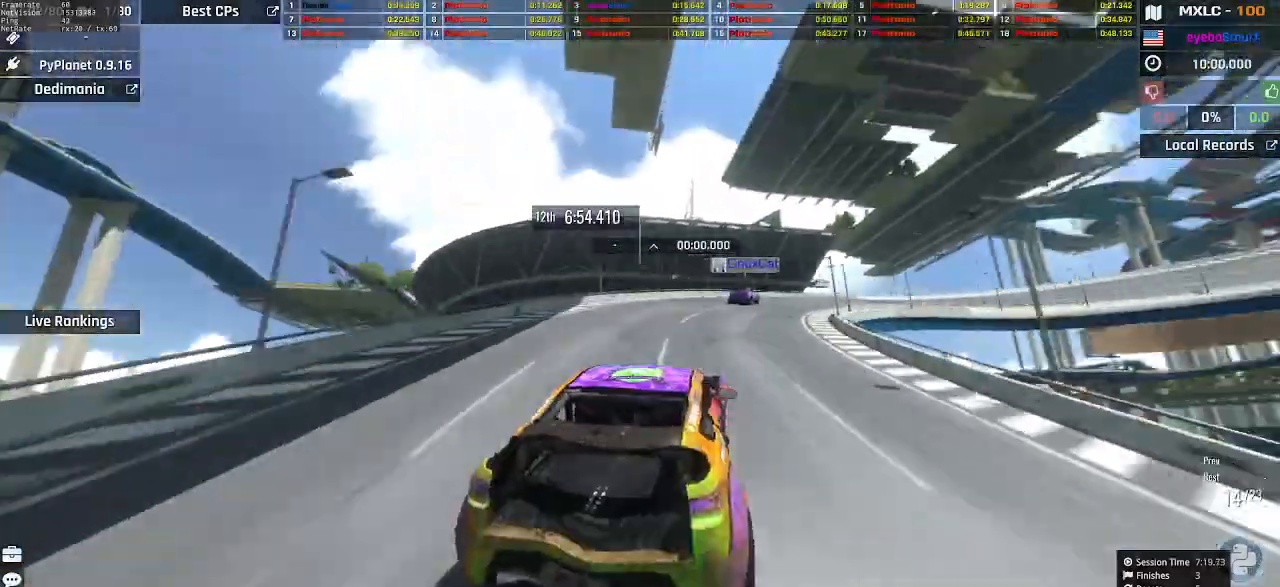
{"keys": ["right", "up"], "events": [[100, "right", "down"], [167, "right", "up"], [233, "right", "down"]]}
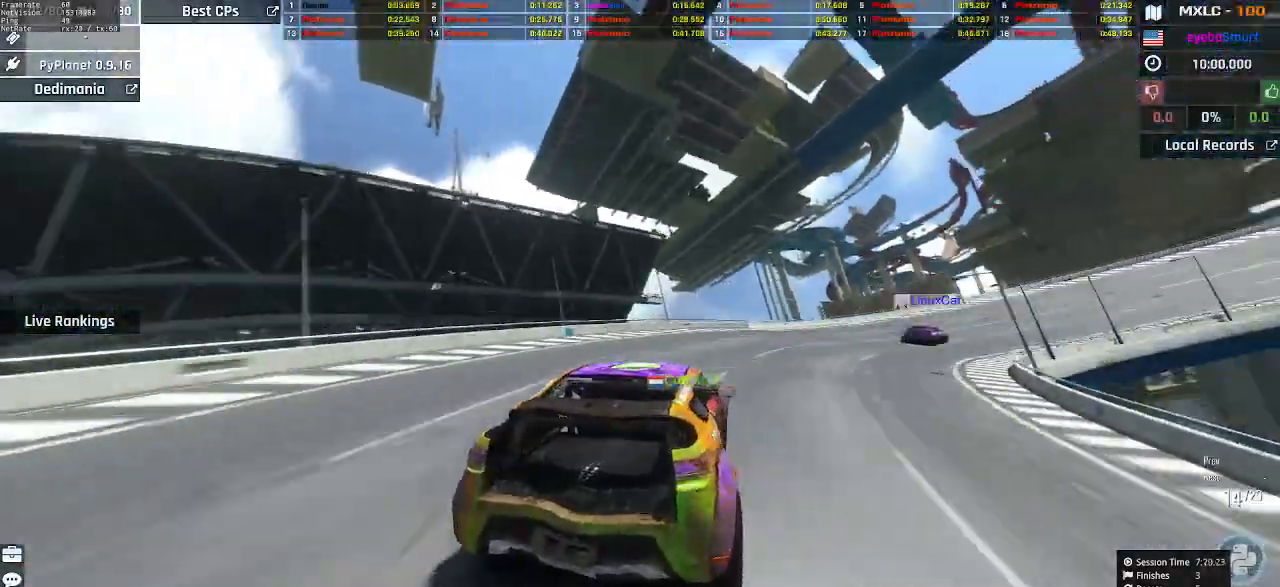
{"keys": ["right", "up"], "events": [[333, "right", "up"], [400, "right", "down"]]}
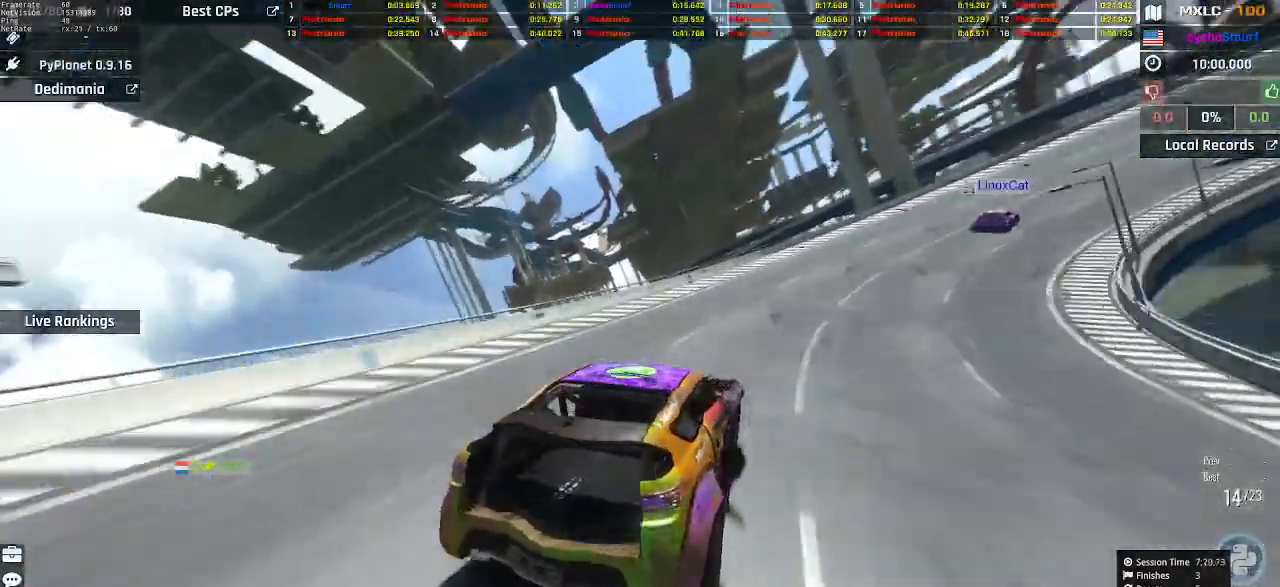
{"keys": ["right", "up"], "events": [[200, "right", "up"], [267, "right", "down"]]}
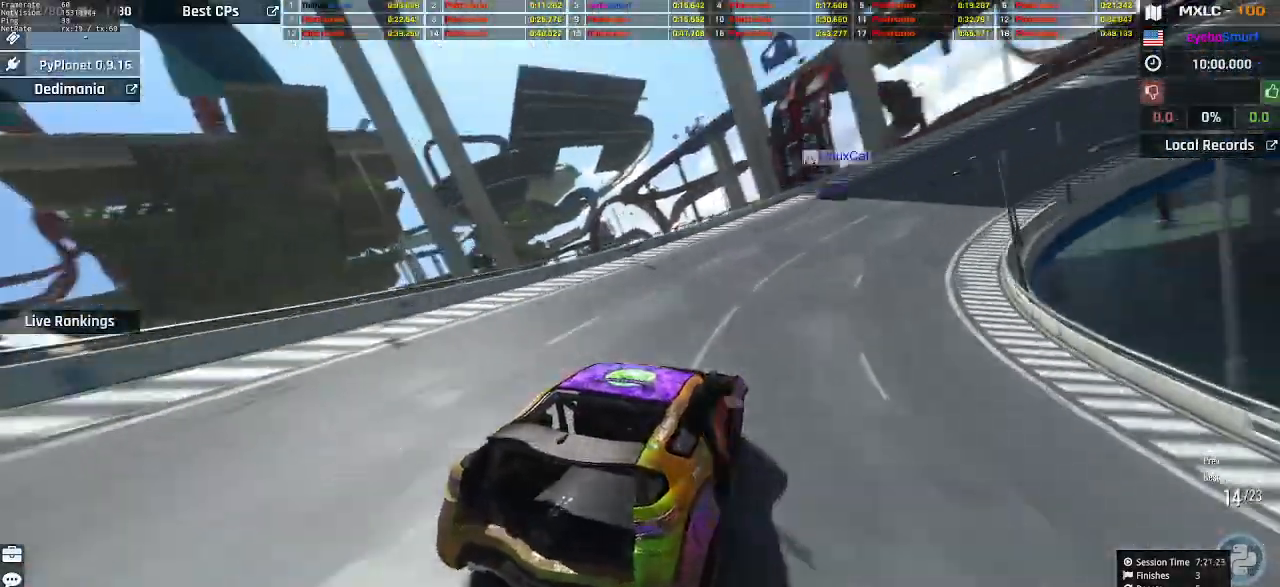
{"keys": ["right", "up"], "events": [[33, "right", "up"], [100, "right", "down"], [233, "right", "up"], [300, "right", "down"], [400, "right", "up"], [433, "right", "down"]]}
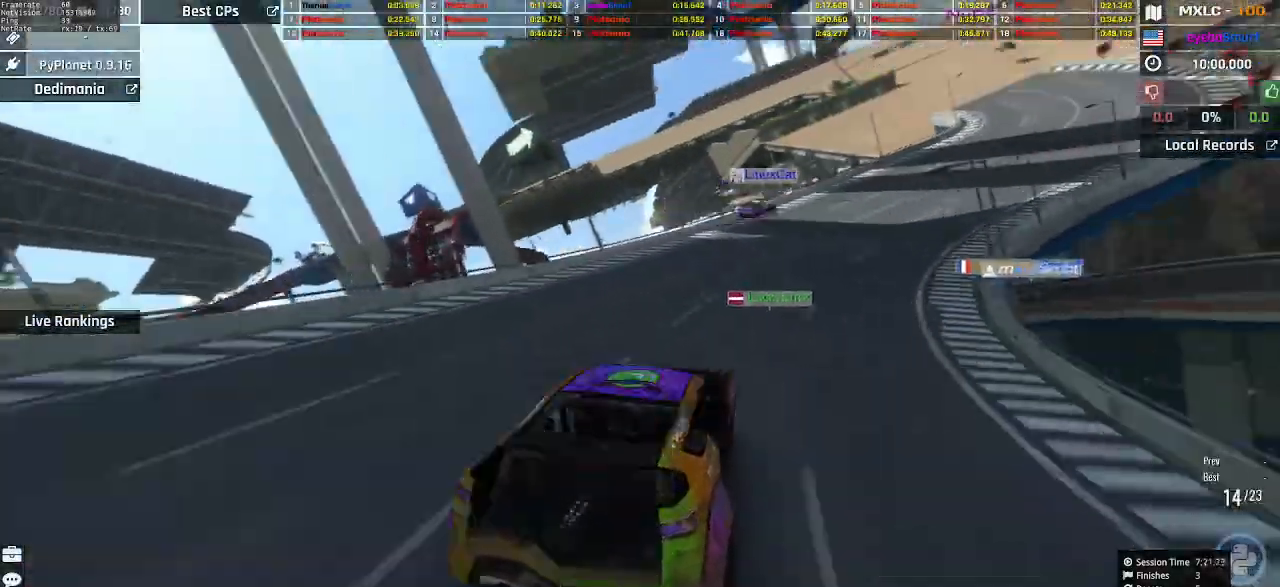
{"keys": ["left", "up"], "events": [[100, "right", "up"], [133, "right", "down"], [233, "right", "up"], [267, "right", "down"], [433, "right", "up"], [467, "left", "down"]]}
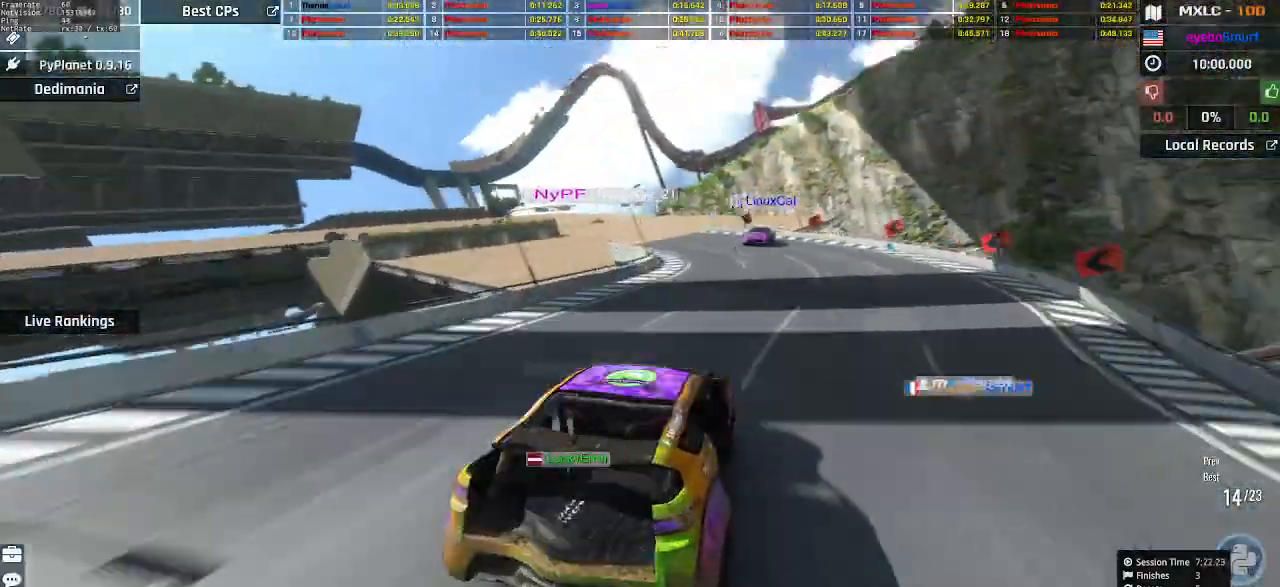
{"keys": ["left", "up"], "events": [[133, "left", "up"], [200, "left", "down"], [400, "left", "up"], [500, "left", "down"]]}
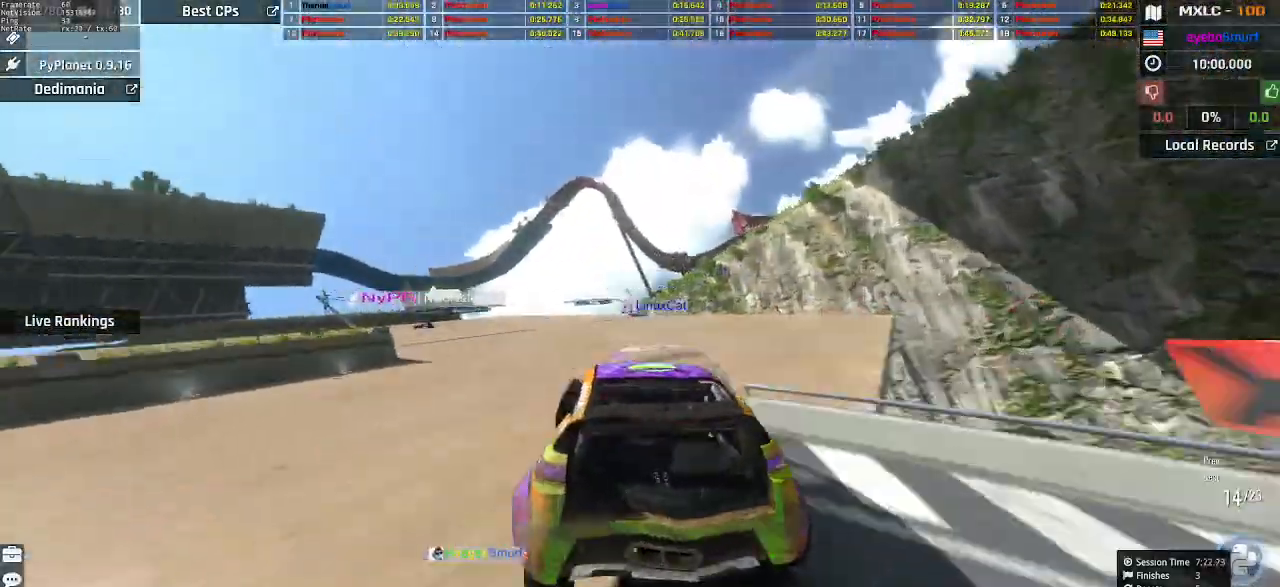
{"keys": ["left", "up"], "events": []}
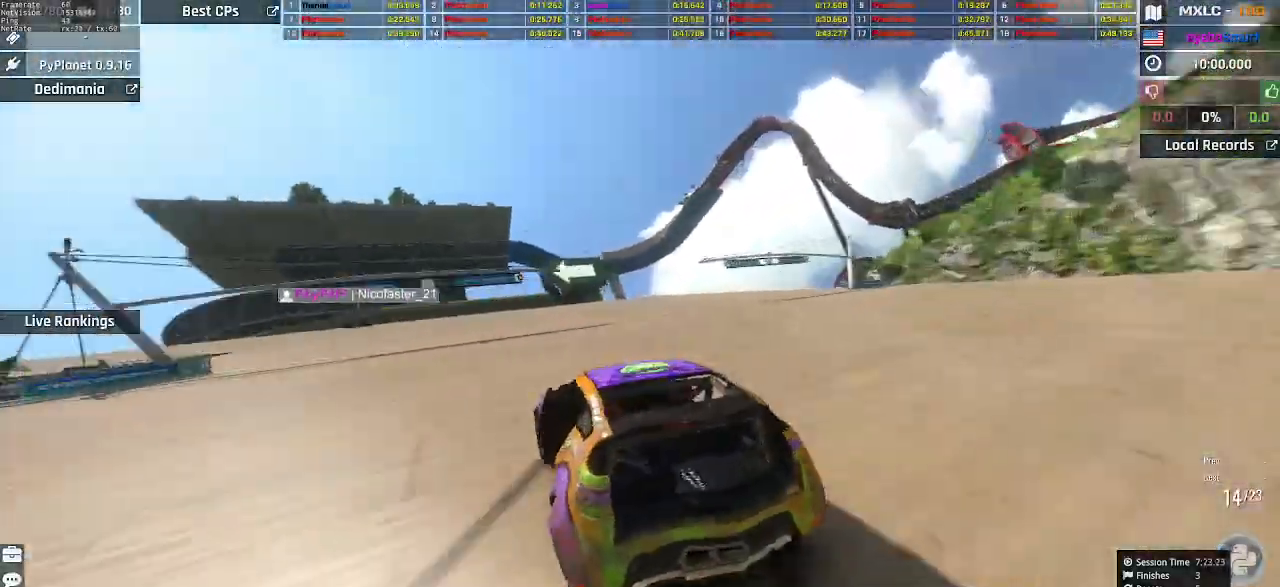
{"keys": ["up"], "events": [[300, "left", "up"], [400, "left", "down"], [500, "left", "up"]]}
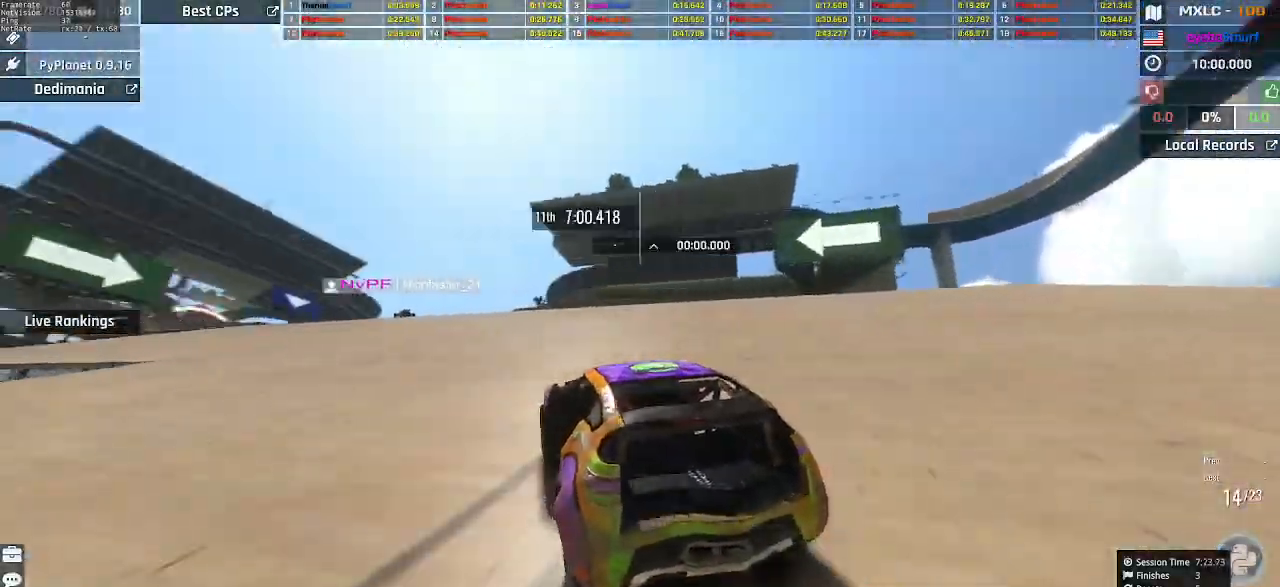
{"keys": ["right", "up"], "events": [[33, "left", "down"], [167, "left", "up"], [200, "left", "down"], [233, "left", "up"], [500, "right", "down"]]}
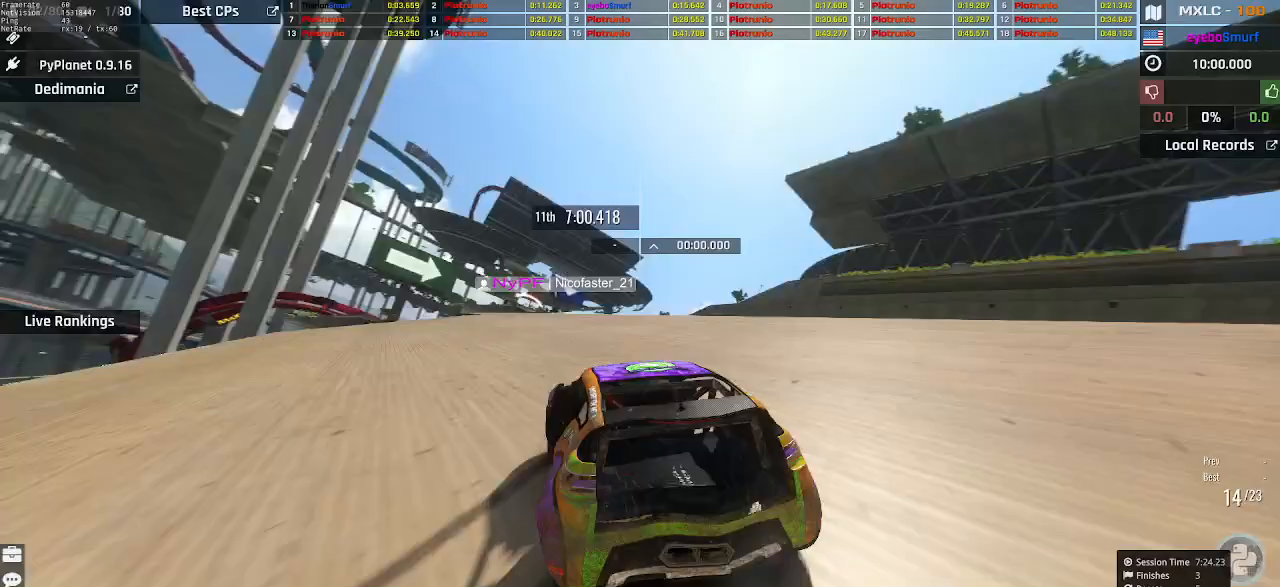
{"keys": ["up"], "events": [[133, "right", "up"], [300, "right", "down"], [433, "right", "up"]]}
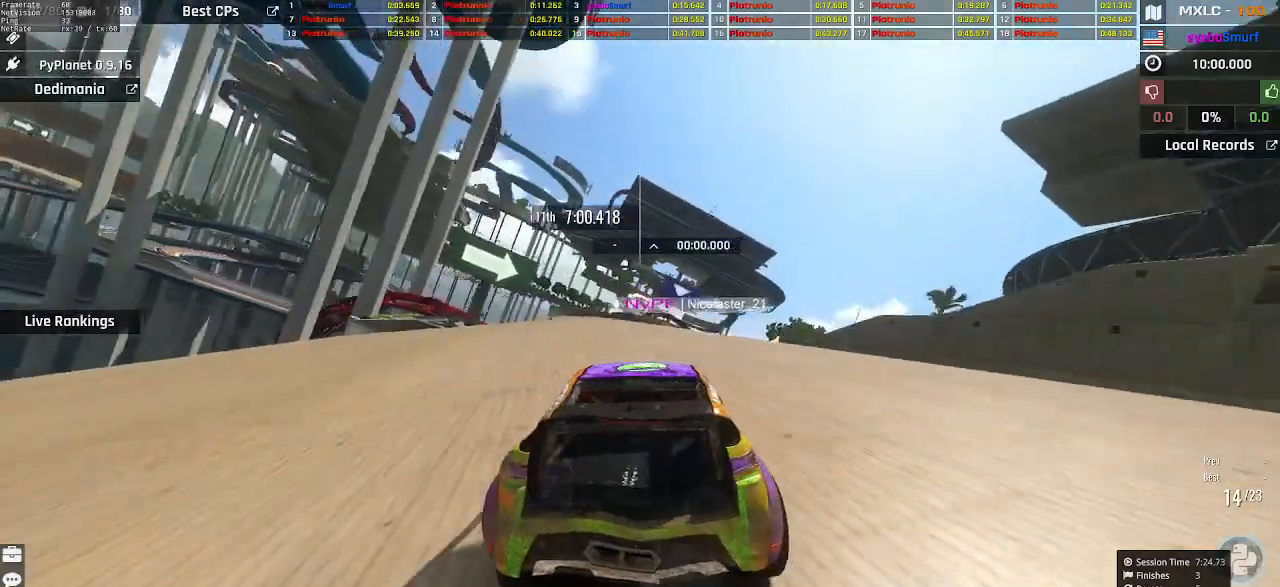
{"keys": ["up"], "events": []}
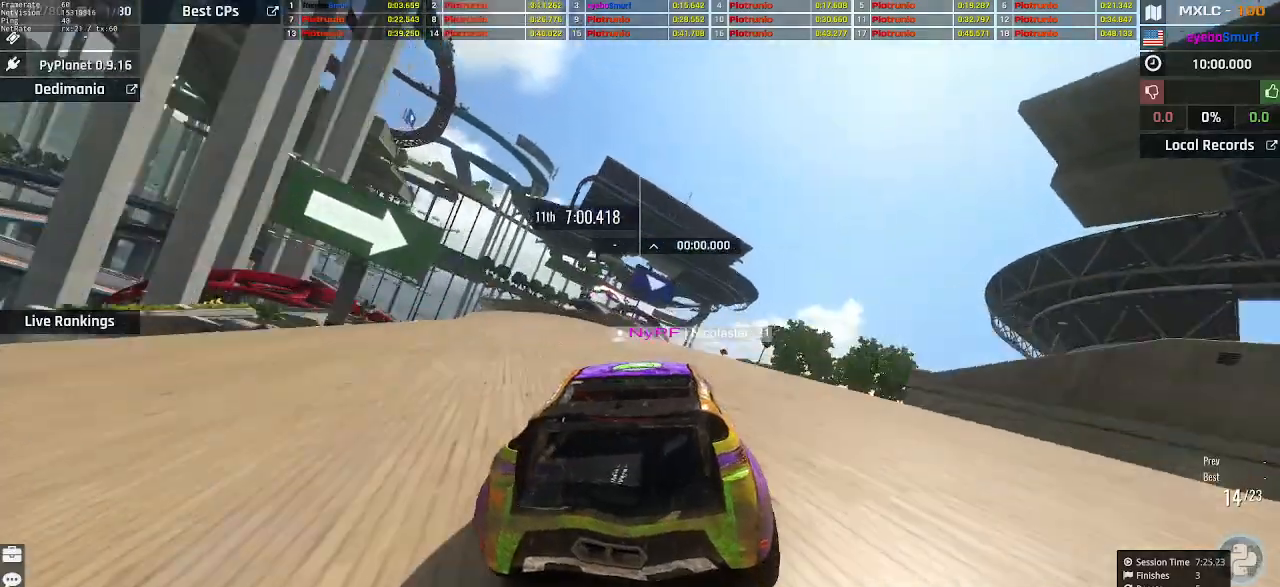
{"keys": ["up"], "events": []}
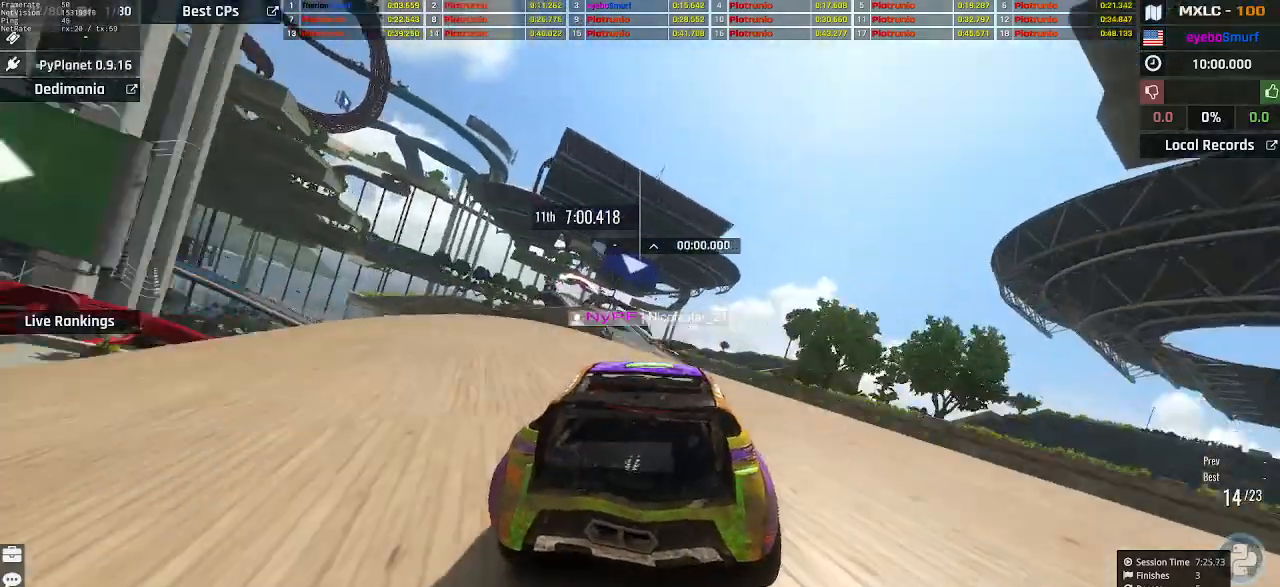
{"keys": ["up"], "events": []}
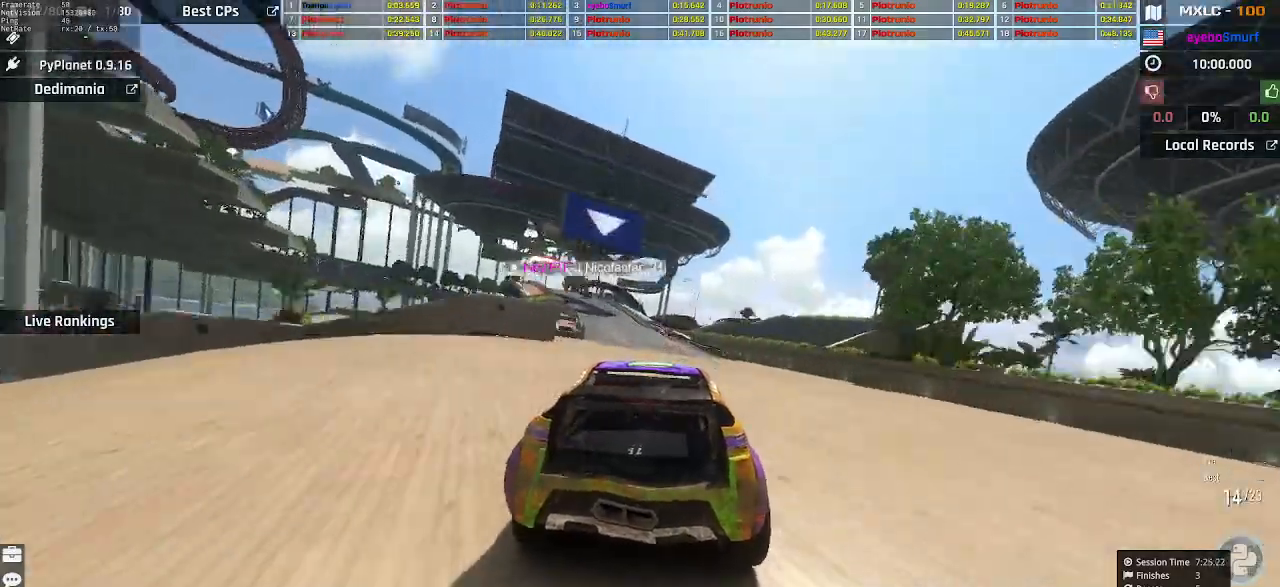
{"keys": ["up"], "events": []}
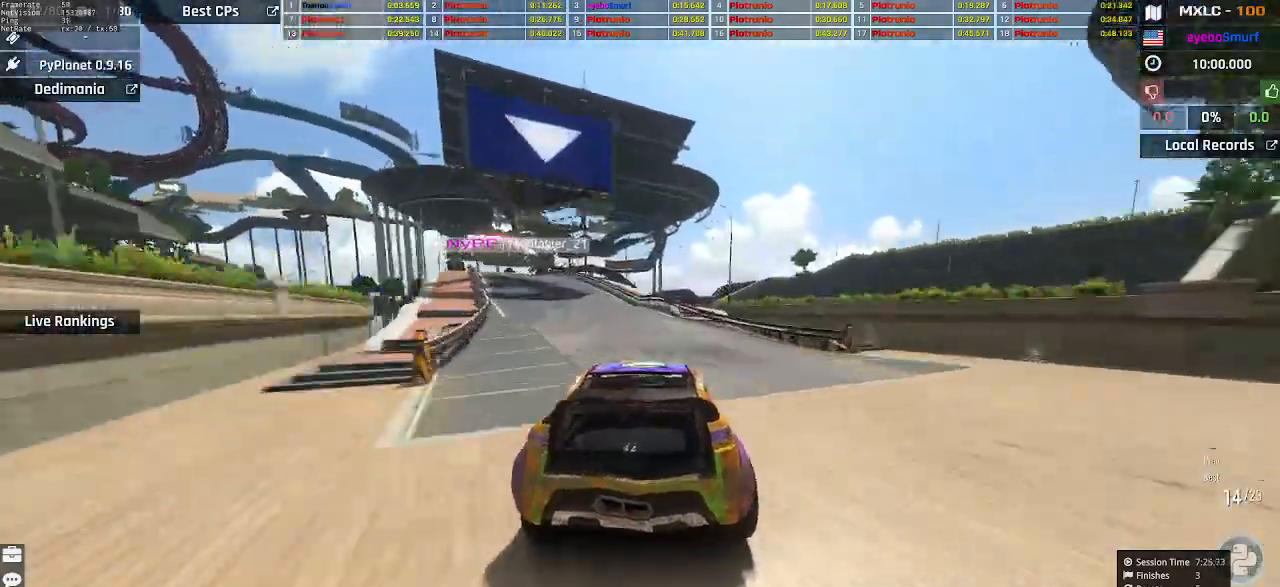
{"keys": ["up"], "events": [[100, "left", "down"], [367, "left", "up"], [400, "right", "down"], [467, "right", "up"]]}
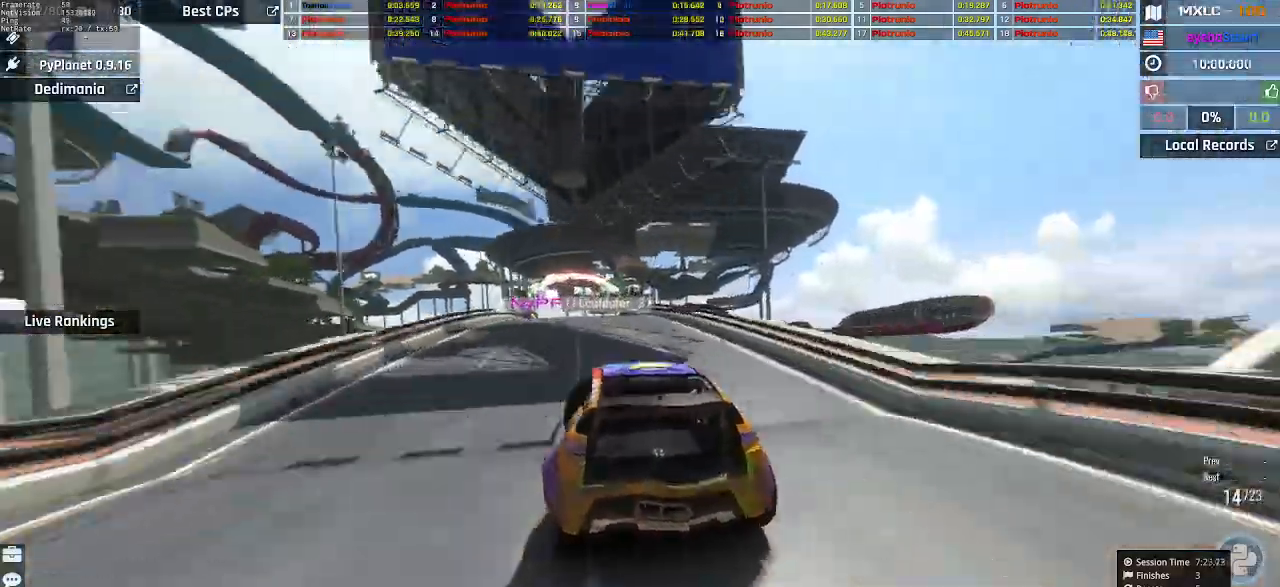
{"keys": ["up"], "events": [[267, "left", "down"], [333, "left", "up"]]}
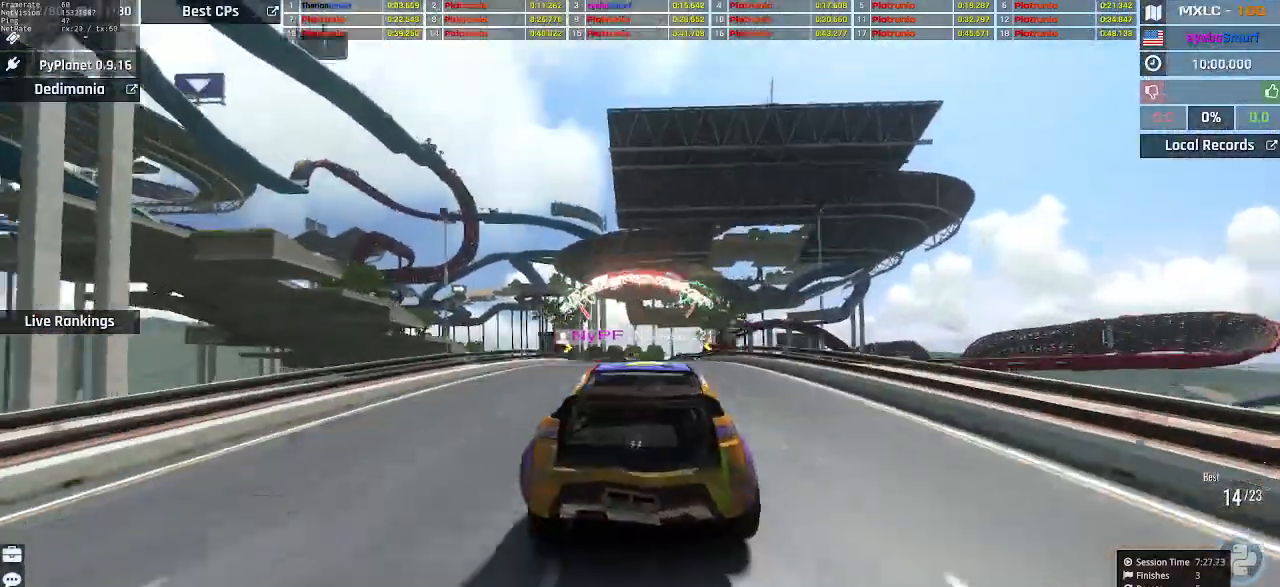
{"keys": ["up"], "events": [[33, "left", "down"], [67, "left", "up"], [133, "right", "down"], [200, "right", "up"]]}
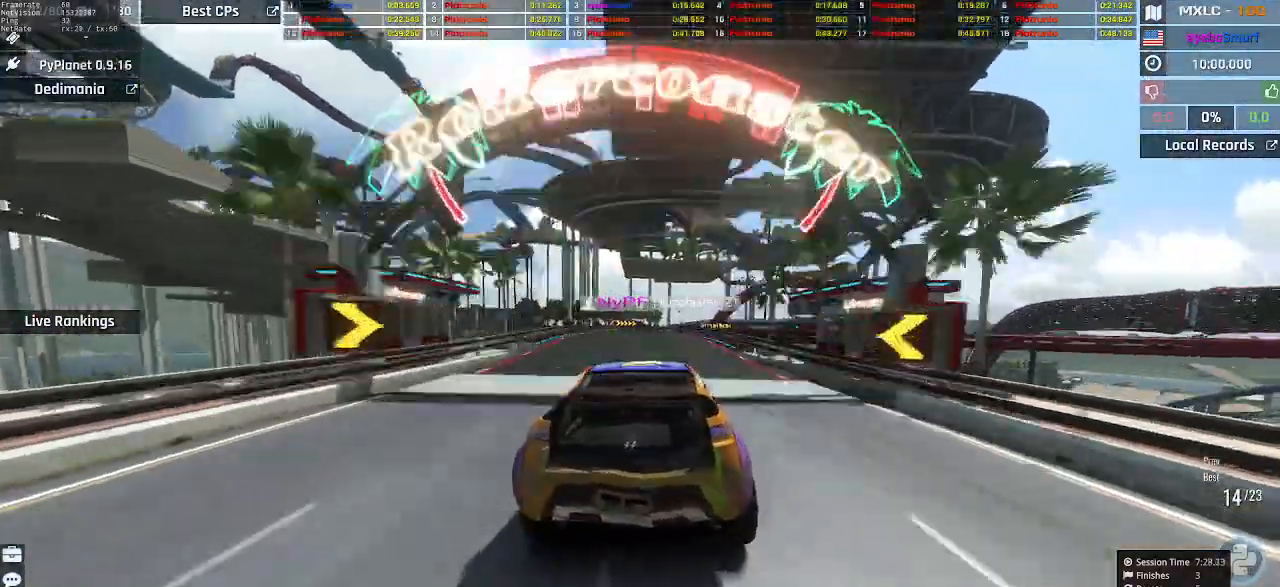
{"keys": ["up"], "events": []}
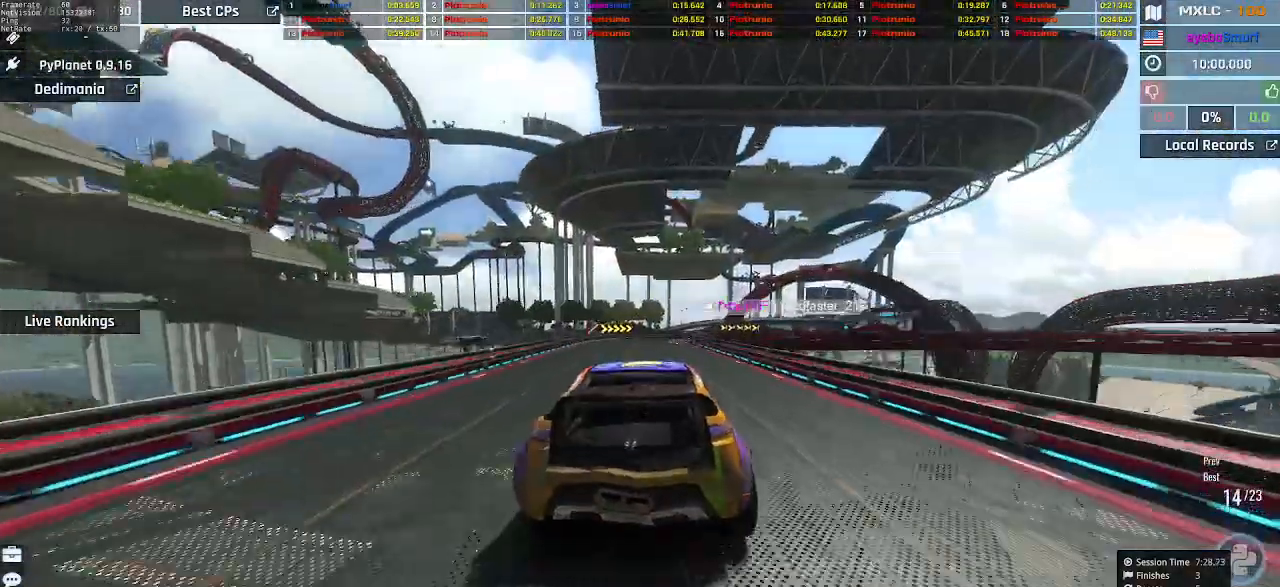
{"keys": ["right", "up"], "events": [[433, "right", "down"]]}
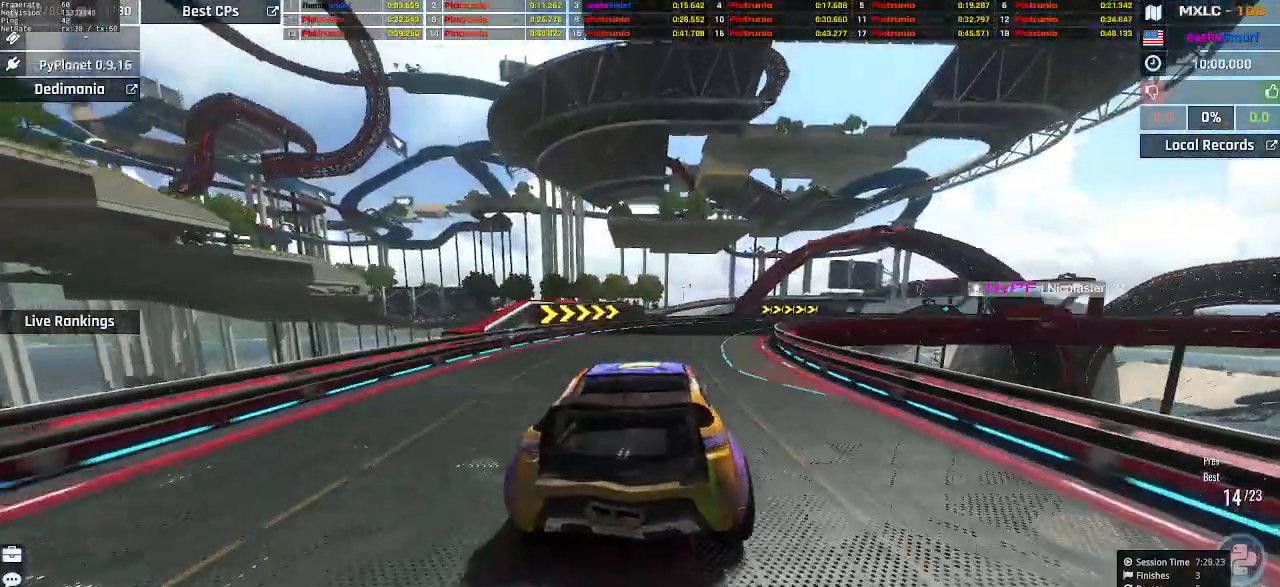
{"keys": ["up"], "events": [[33, "right", "up"], [100, "right", "down"], [200, "right", "up"], [267, "right", "down"], [500, "right", "up"]]}
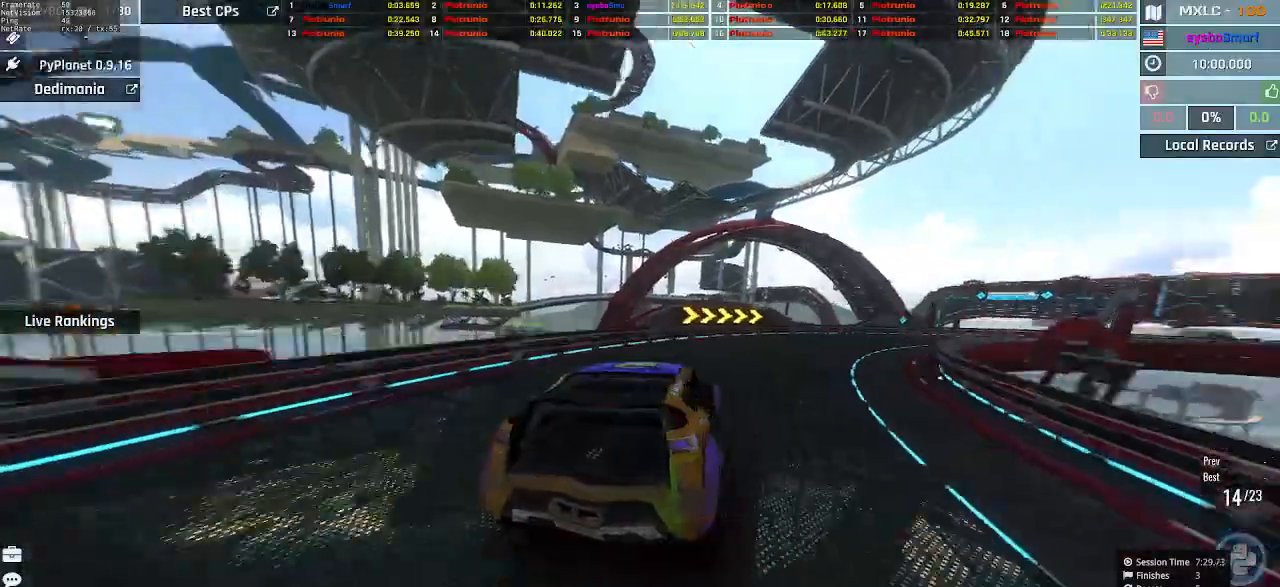
{"keys": ["up"], "events": [[33, "right", "down"], [133, "right", "up"], [200, "right", "down"], [467, "right", "up"]]}
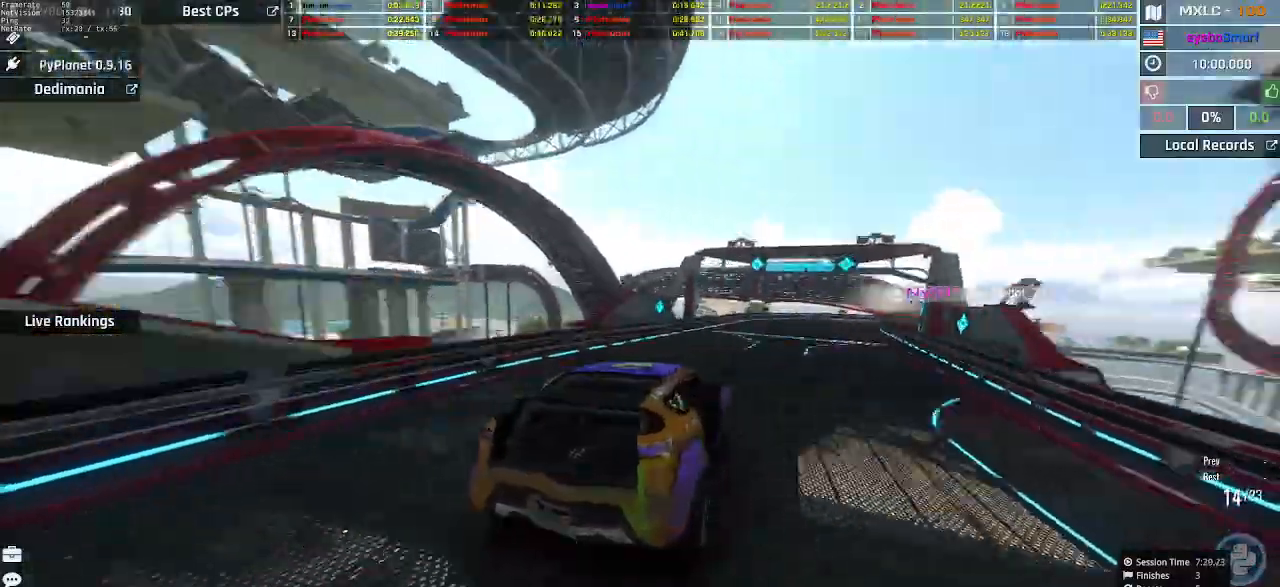
{"keys": ["right", "up"], "events": [[433, "right", "down"]]}
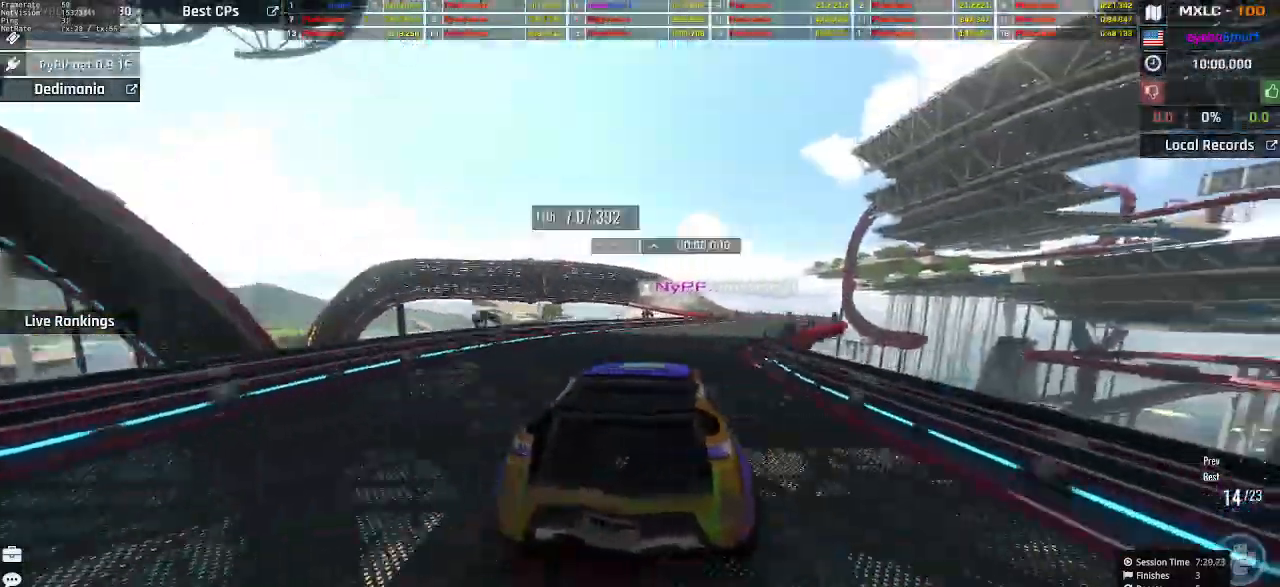
{"keys": ["up"], "events": [[233, "right", "up"], [400, "left", "down"], [500, "left", "up"]]}
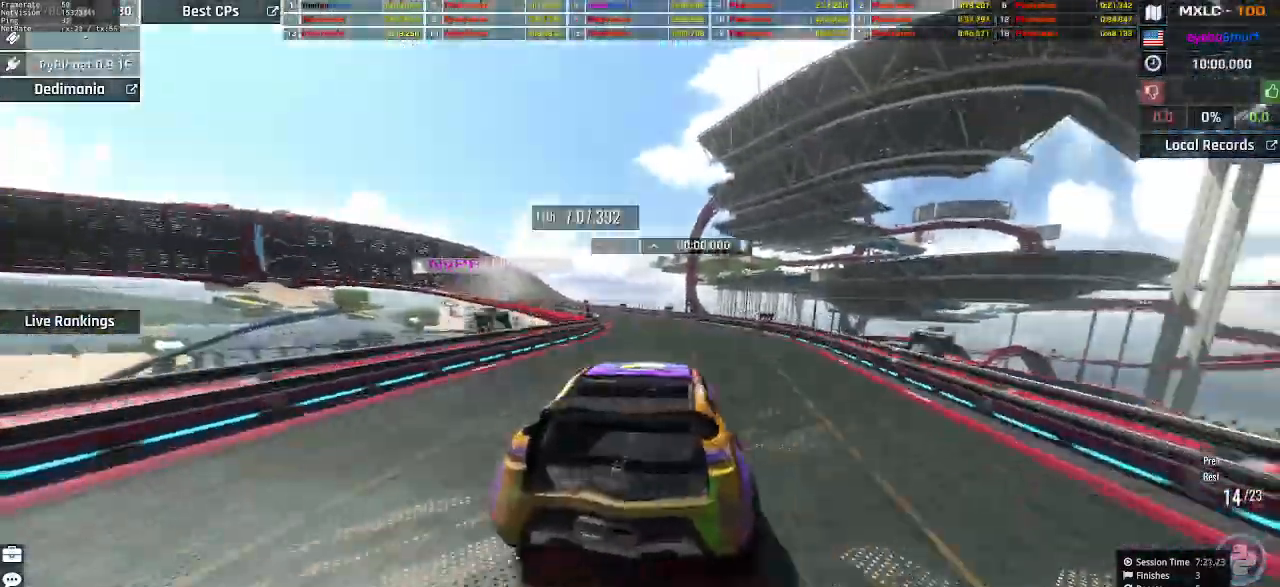
{"keys": ["left", "up"], "events": [[233, "left", "down"]]}
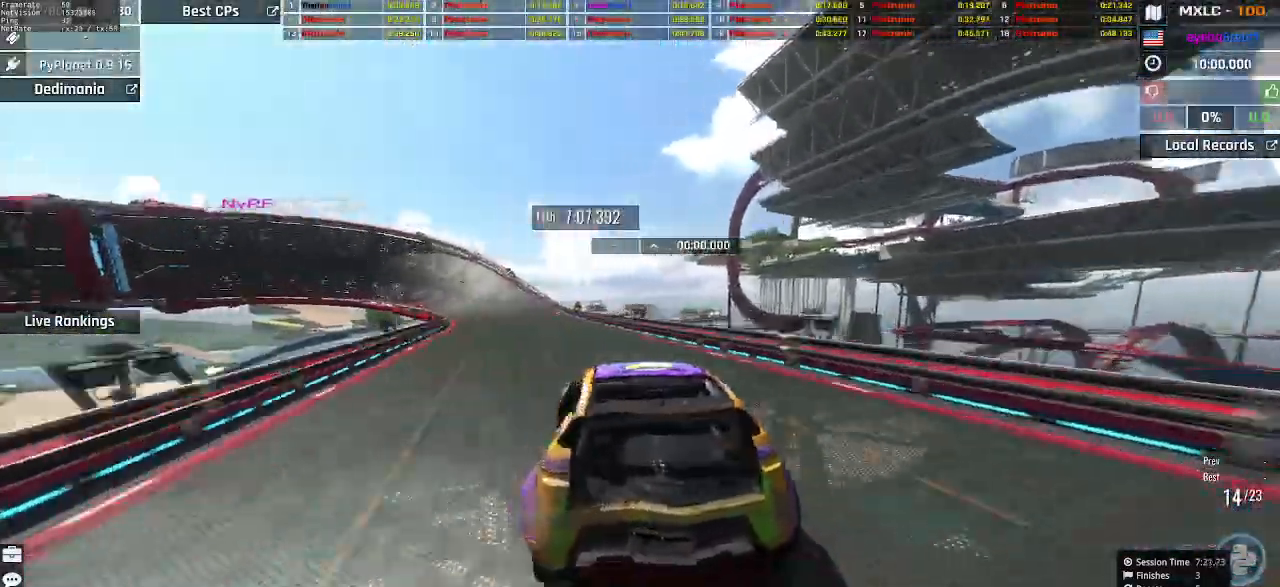
{"keys": ["up"], "events": [[100, "left", "up"]]}
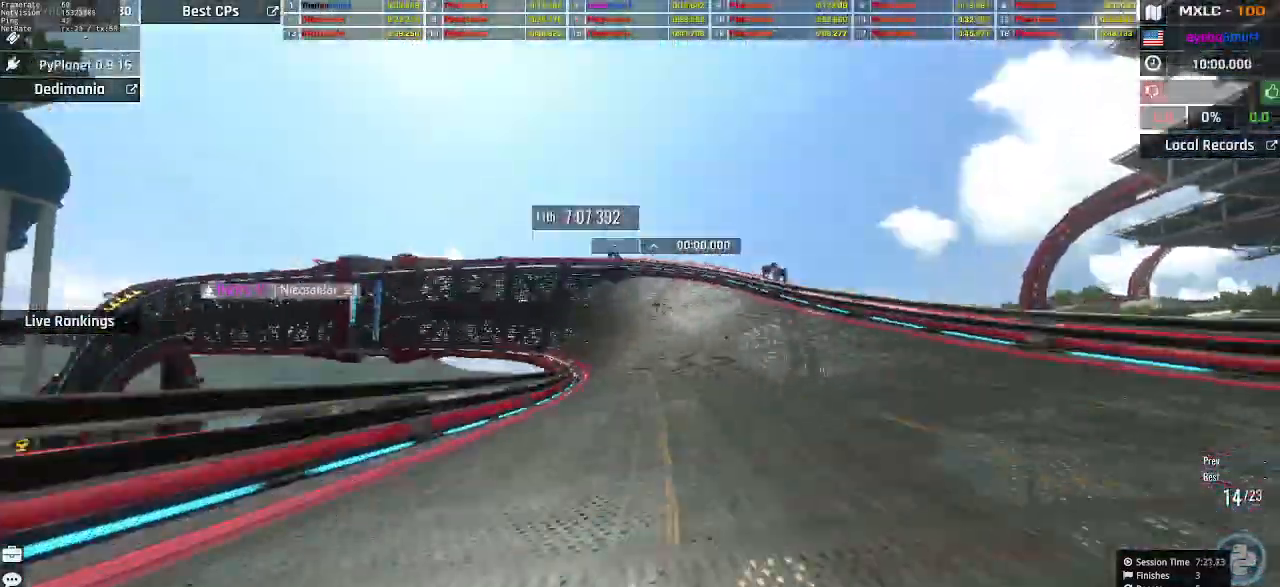
{"keys": ["up"], "events": [[100, "left", "down"], [233, "left", "up"], [300, "left", "down"], [467, "left", "up"]]}